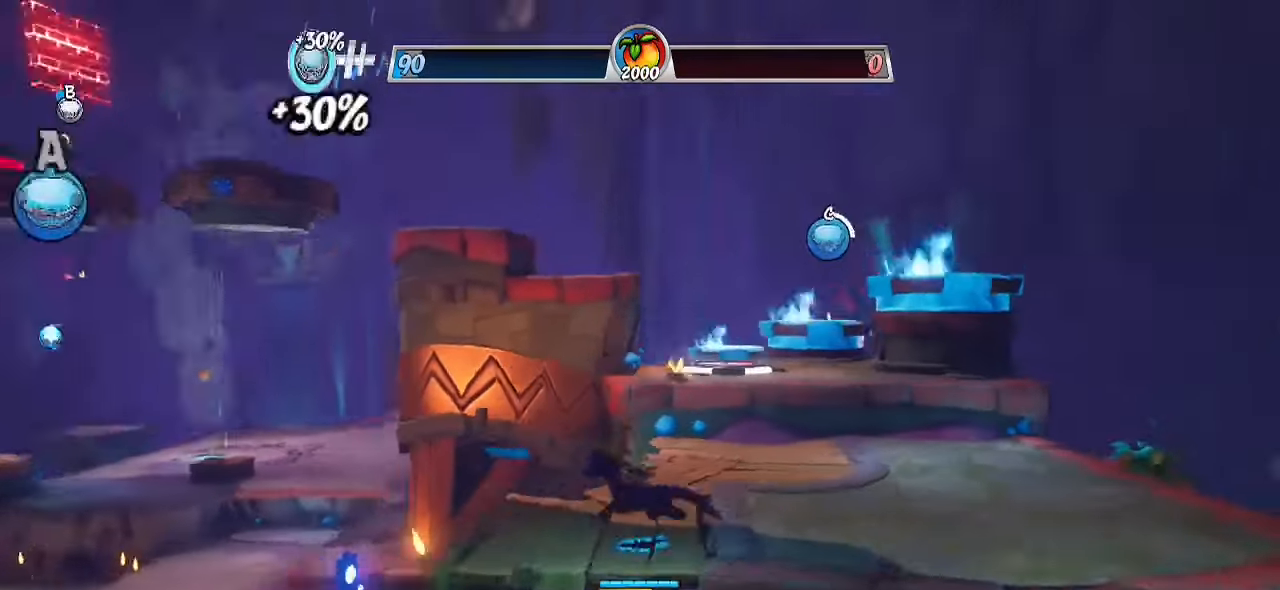
Gameplay with a controller (PlayStation layout); each line is a JSON object with the inputs held at the frame after it. "events" lists button and stick changes between this image and that frame as [ms after this image, input, new state], when the widget could be followed in between. Not read: R1 R3.
{"buttons": [], "left_stick": "down-right", "right_stick": "center", "events": [[267, "right_stick", "down-left"], [317, "left_stick", "up-right"], [450, "right_stick", "center"], [467, "left_stick", "down-right"]]}
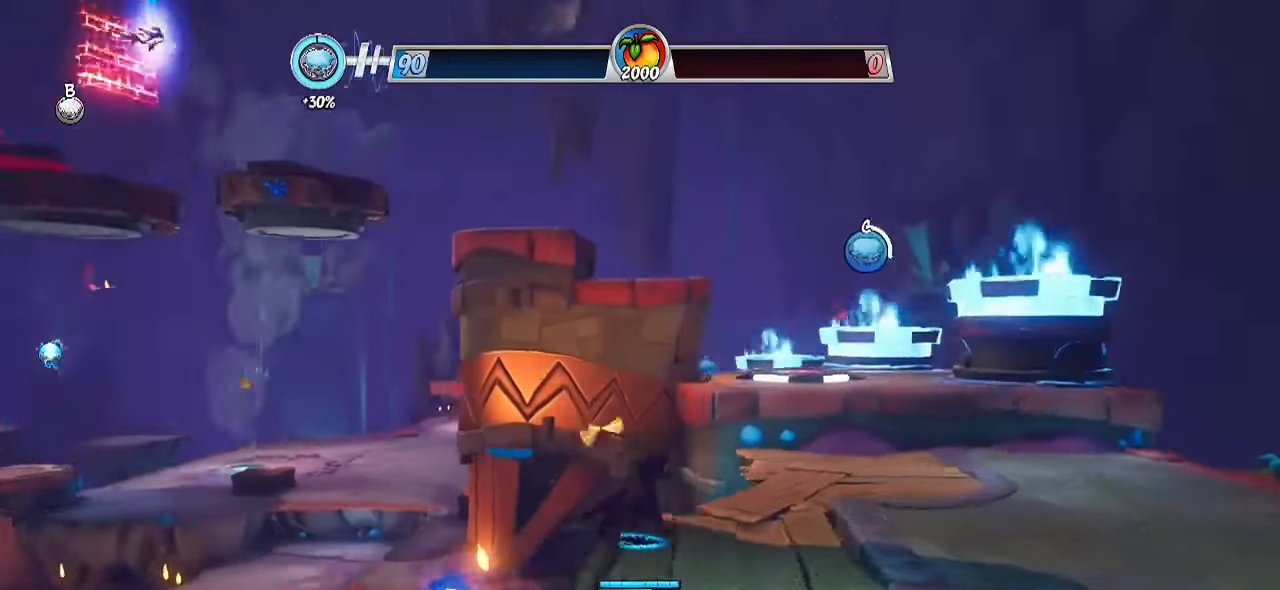
{"buttons": [], "left_stick": "up-right", "right_stick": "center", "events": [[133, "left_stick", "down-left"], [250, "left_stick", "up-left"], [350, "left_stick", "up-right"]]}
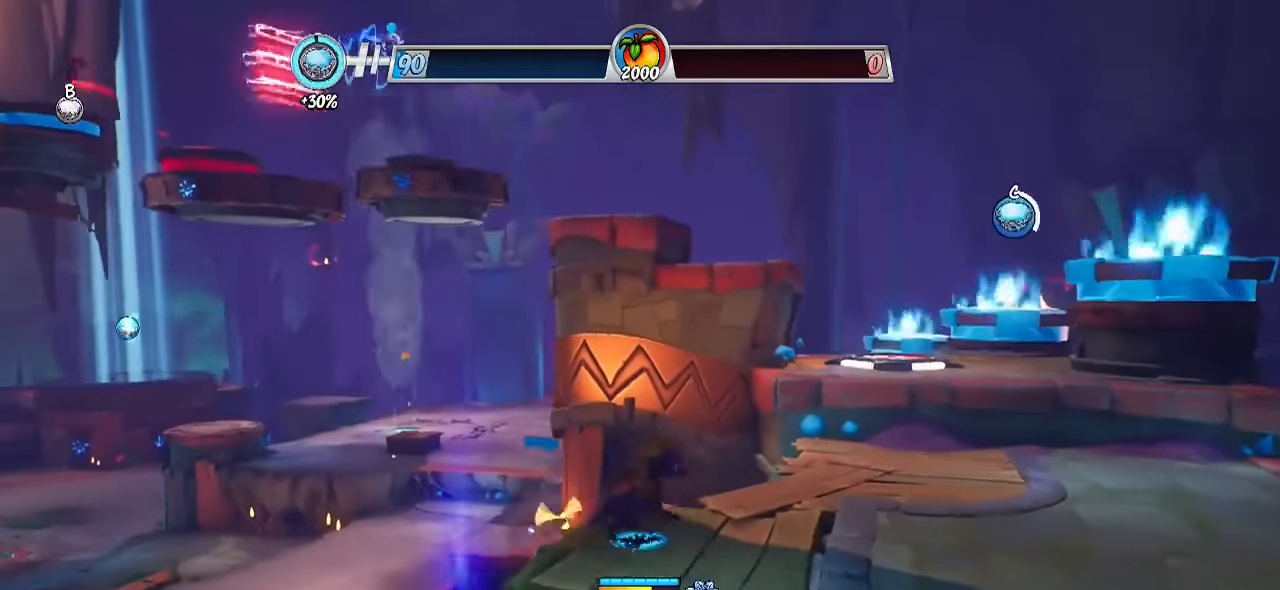
{"buttons": ["CROSS", "R2"], "left_stick": "up-right", "right_stick": "center", "events": [[167, "R2", "down"], [400, "CROSS", "down"]]}
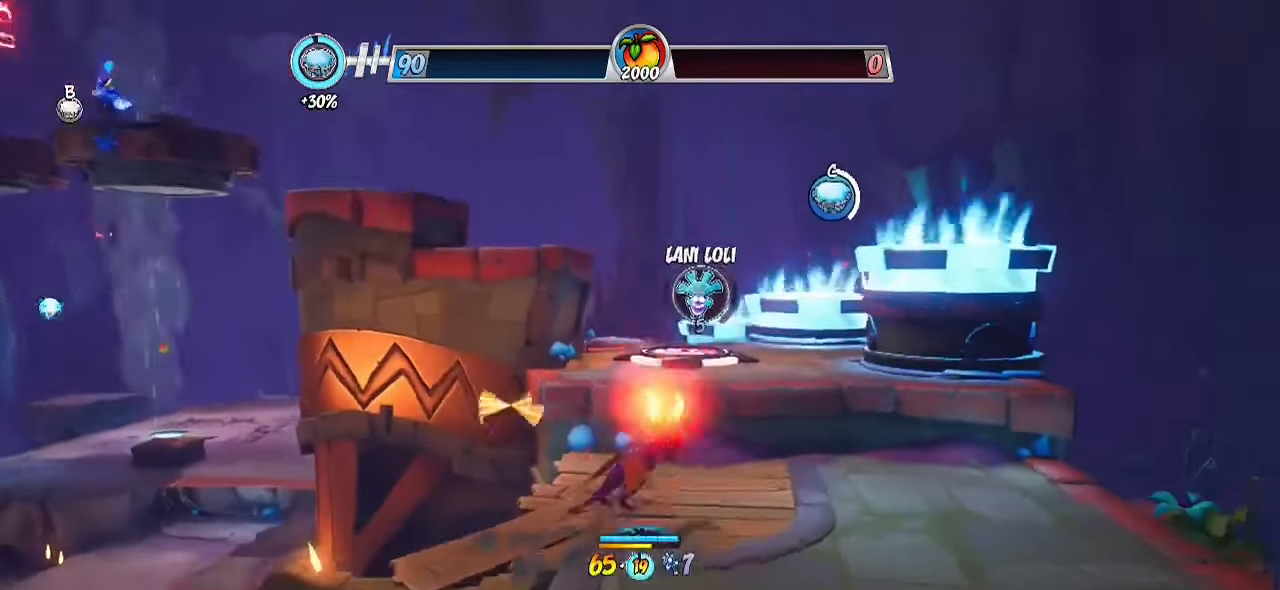
{"buttons": [], "left_stick": "up-right", "right_stick": "down-left", "events": [[50, "left_stick", "up"], [67, "CROSS", "up"], [117, "right_stick", "down-left"], [267, "R2", "up"], [467, "left_stick", "up-right"]]}
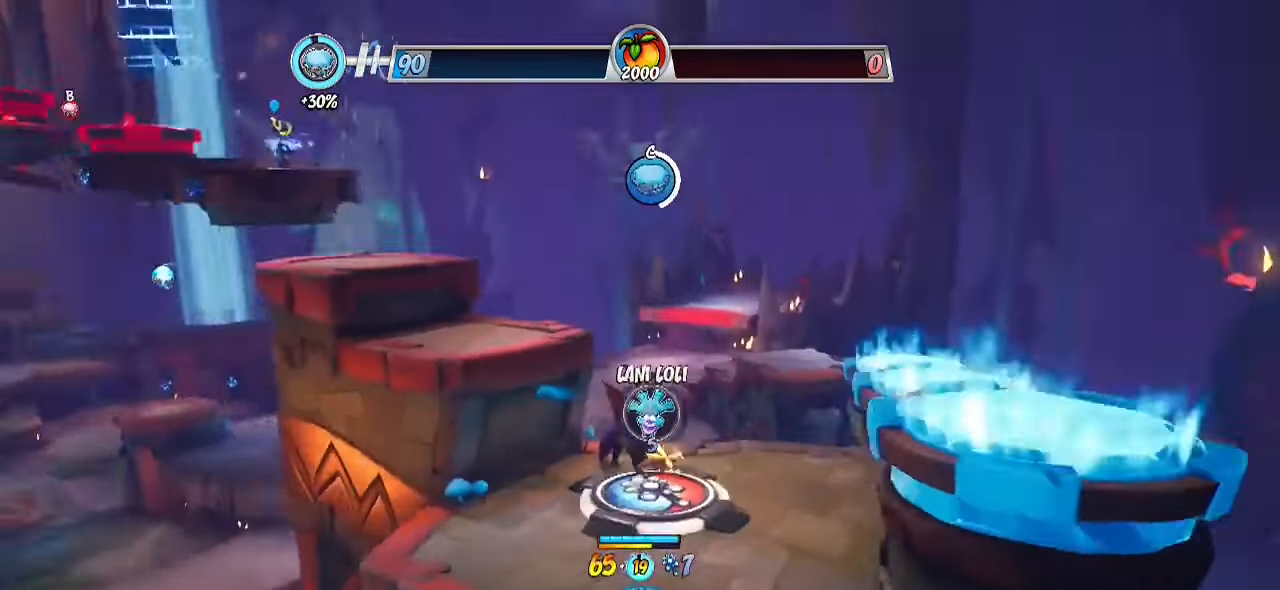
{"buttons": ["CROSS"], "left_stick": "down-right", "right_stick": "center", "events": [[33, "right_stick", "center"], [267, "CROSS", "down"], [300, "left_stick", "down-right"], [400, "CROSS", "up"], [500, "CROSS", "down"]]}
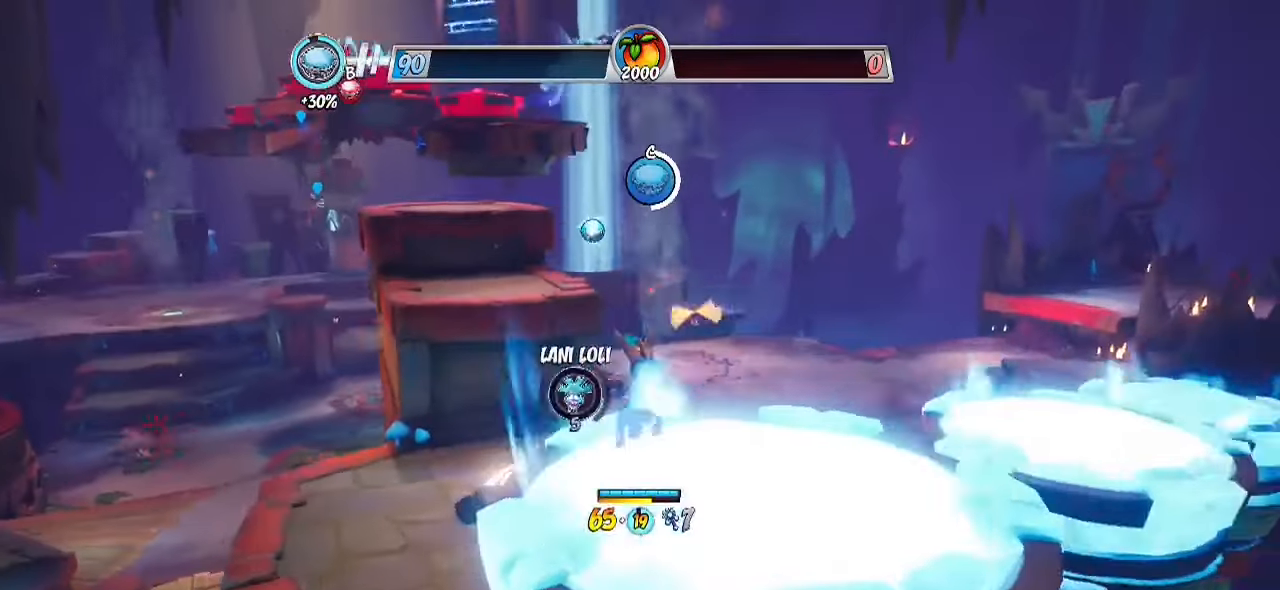
{"buttons": [], "left_stick": "down", "right_stick": "center", "events": [[100, "left_stick", "down"], [150, "CROSS", "up"]]}
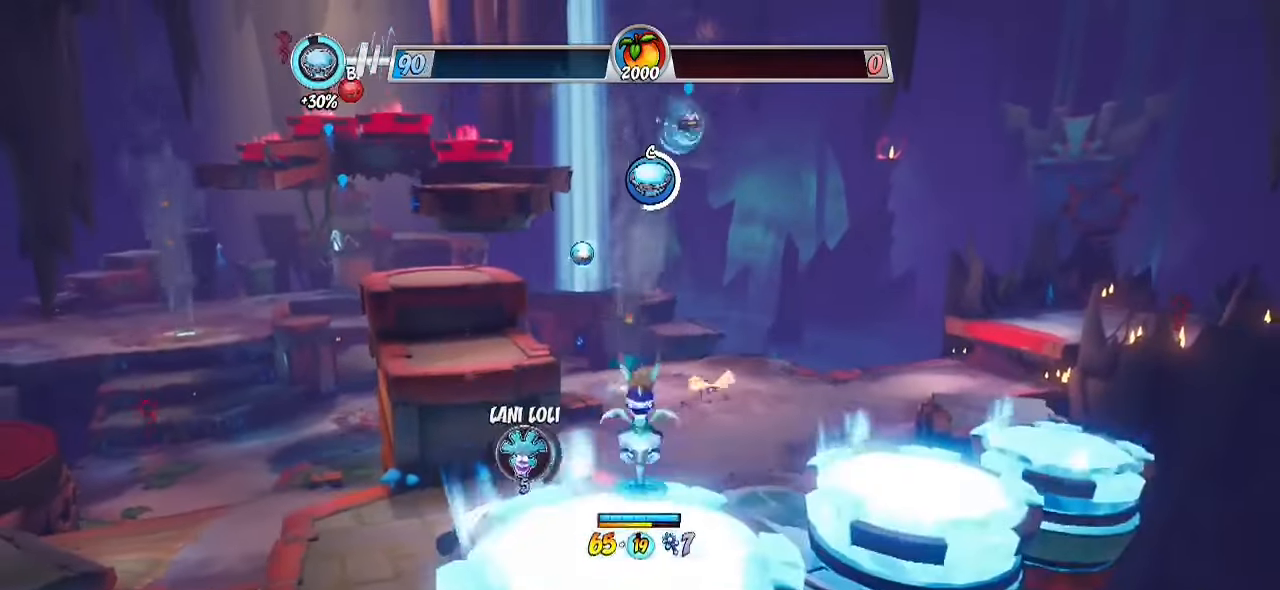
{"buttons": [], "left_stick": "up-right", "right_stick": "down-left", "events": [[100, "left_stick", "center"], [233, "left_stick", "up-right"], [500, "right_stick", "down-left"]]}
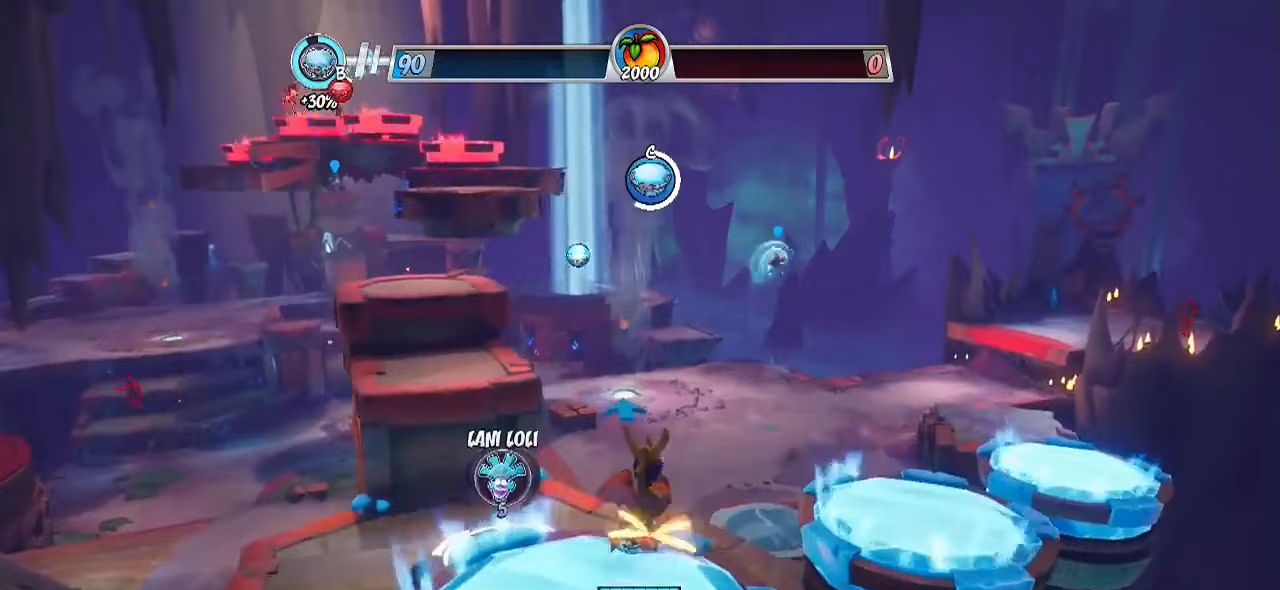
{"buttons": [], "left_stick": "right", "right_stick": "center", "events": [[250, "right_stick", "center"], [333, "left_stick", "right"]]}
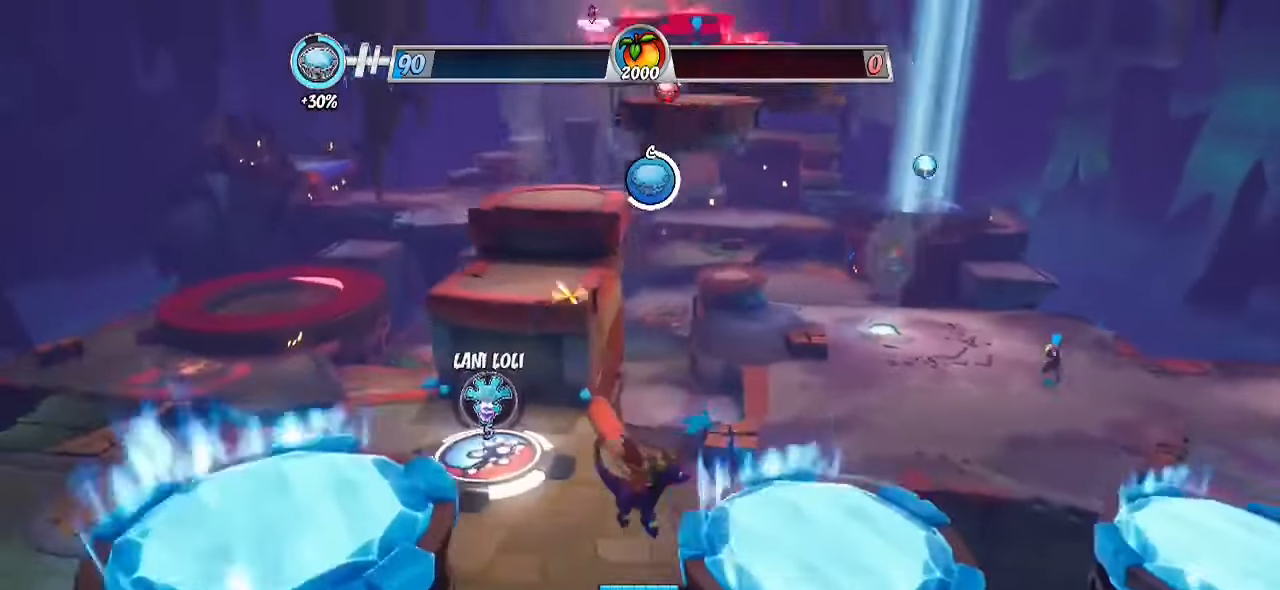
{"buttons": [], "left_stick": "right", "right_stick": "center", "events": [[100, "left_stick", "center"], [117, "CROSS", "down"], [267, "CROSS", "up"], [300, "left_stick", "right"]]}
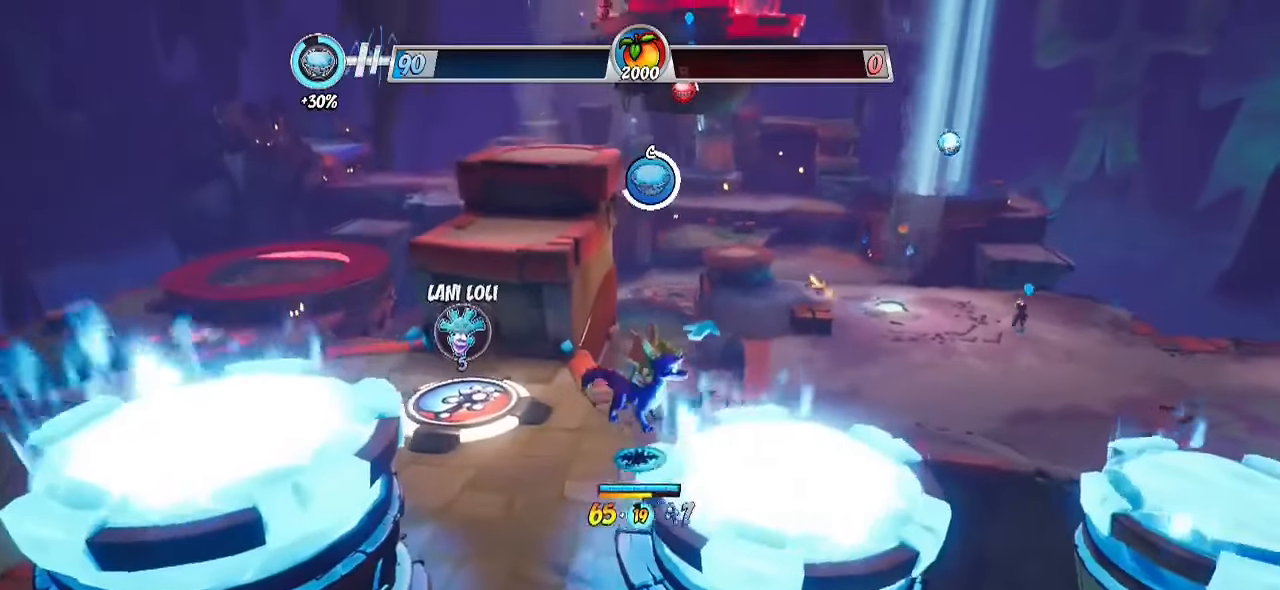
{"buttons": ["CROSS"], "left_stick": "up", "right_stick": "center", "events": [[33, "right_stick", "left"], [167, "left_stick", "up"], [183, "right_stick", "center"], [350, "CROSS", "down"]]}
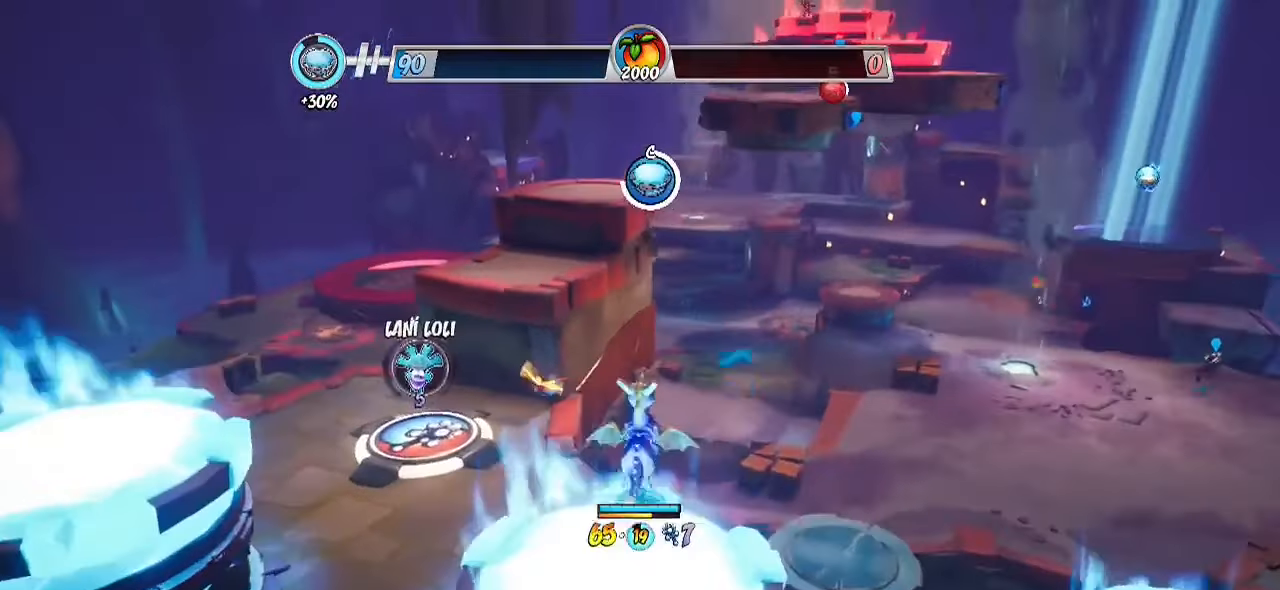
{"buttons": [], "left_stick": "up", "right_stick": "center", "events": [[17, "CROSS", "up"], [250, "CROSS", "down"], [400, "CROSS", "up"]]}
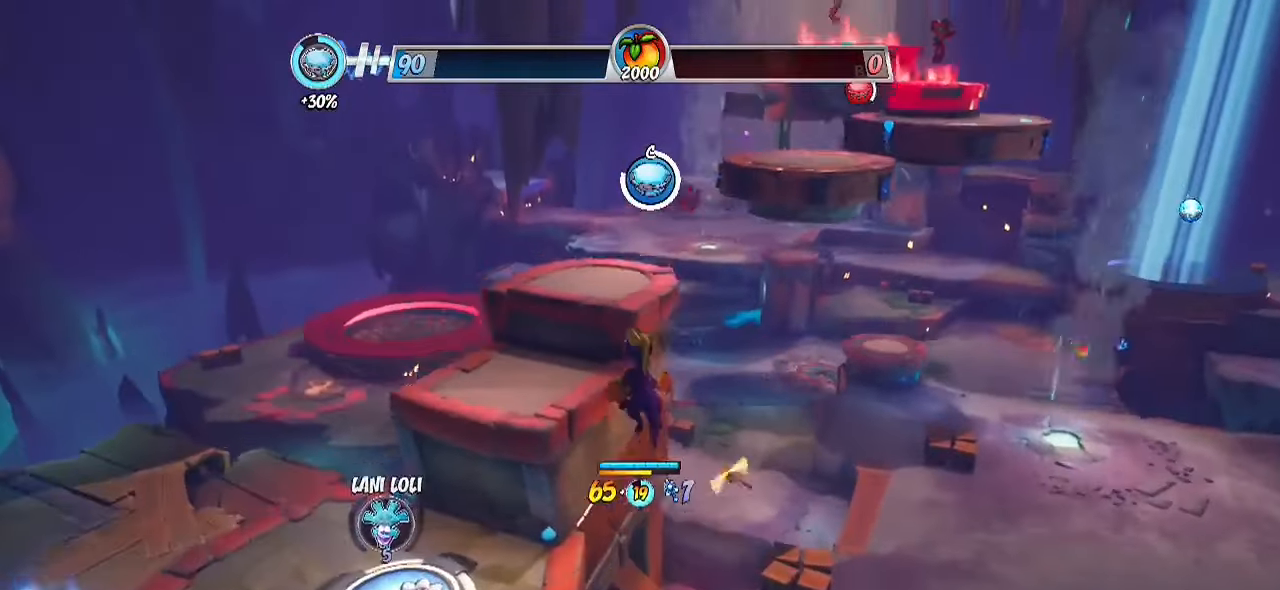
{"buttons": [], "left_stick": "up", "right_stick": "center", "events": [[300, "CROSS", "down"], [467, "CROSS", "up"]]}
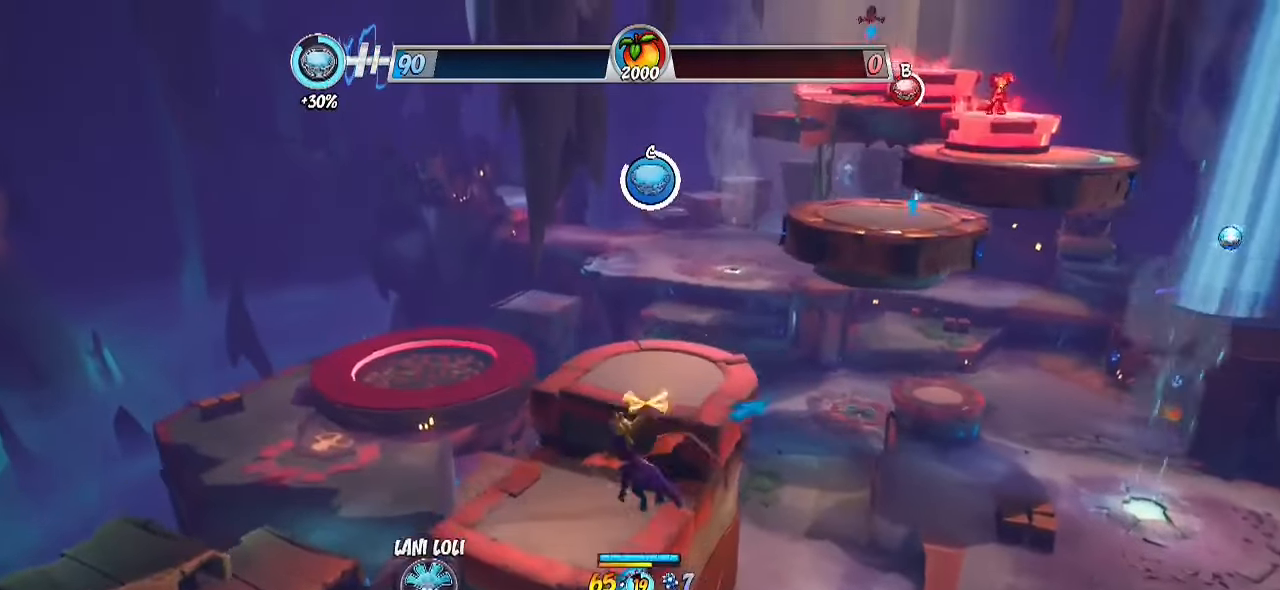
{"buttons": [], "left_stick": "up", "right_stick": "right", "events": [[100, "CROSS", "down"], [183, "CROSS", "up"], [350, "right_stick", "right"]]}
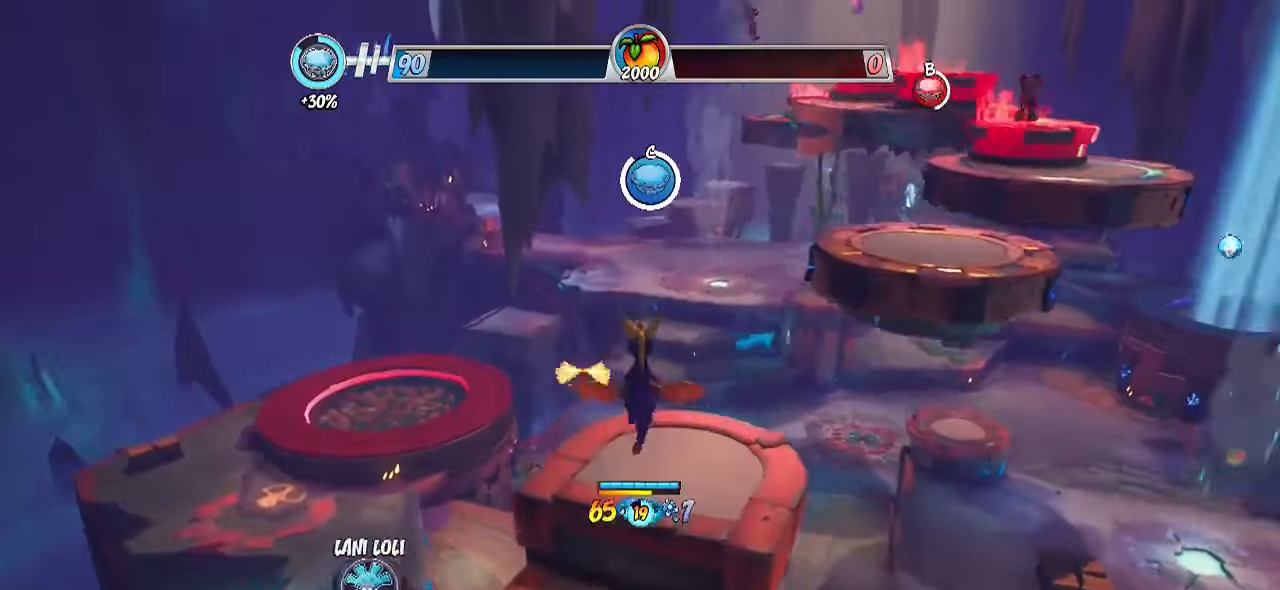
{"buttons": ["CROSS", "R2"], "left_stick": "up", "right_stick": "center", "events": [[33, "right_stick", "center"], [267, "R2", "down"], [433, "CROSS", "down"]]}
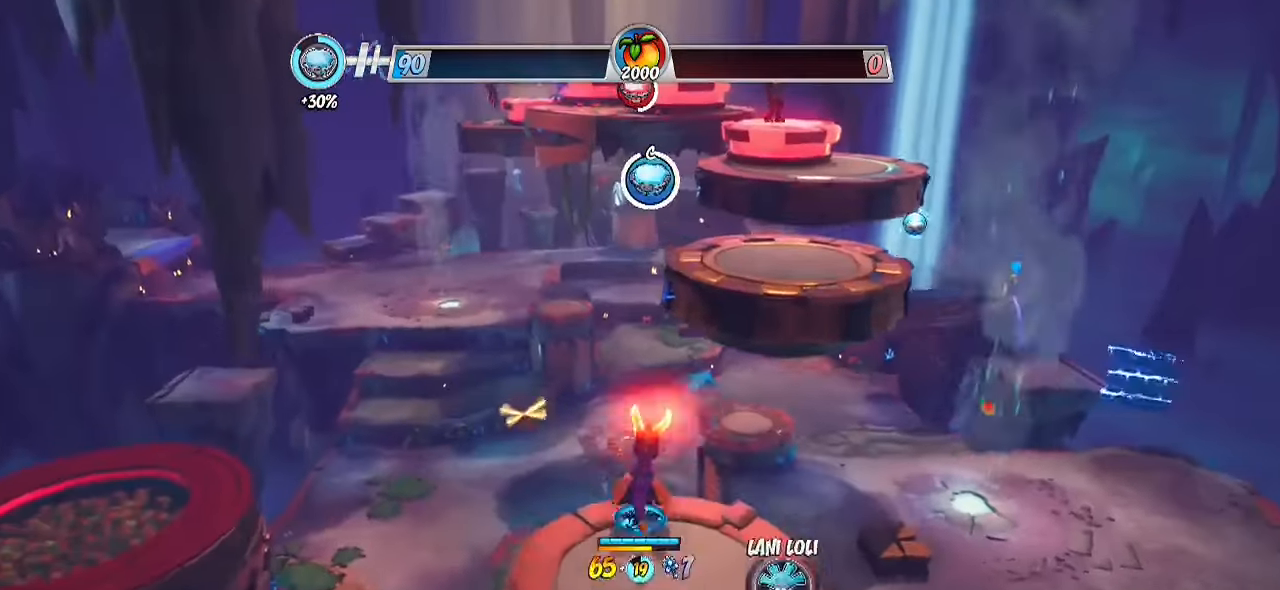
{"buttons": ["R2"], "left_stick": "up", "right_stick": "center", "events": [[133, "CROSS", "up"]]}
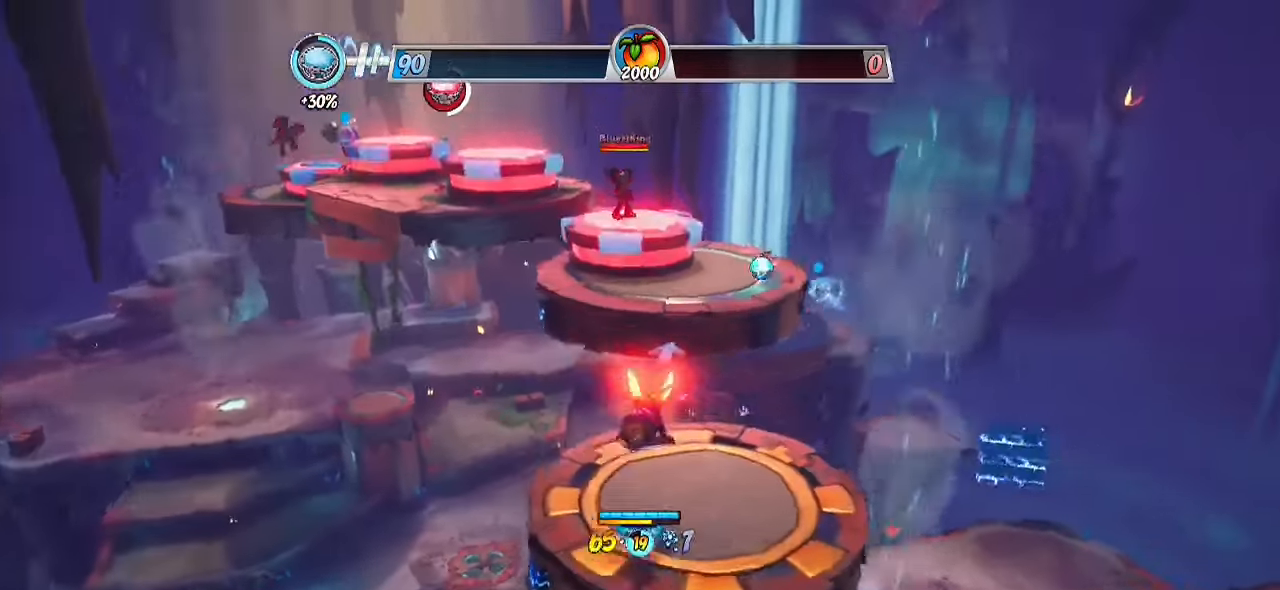
{"buttons": ["R2"], "left_stick": "up", "right_stick": "center", "events": [[183, "CROSS", "down"], [467, "CROSS", "up"]]}
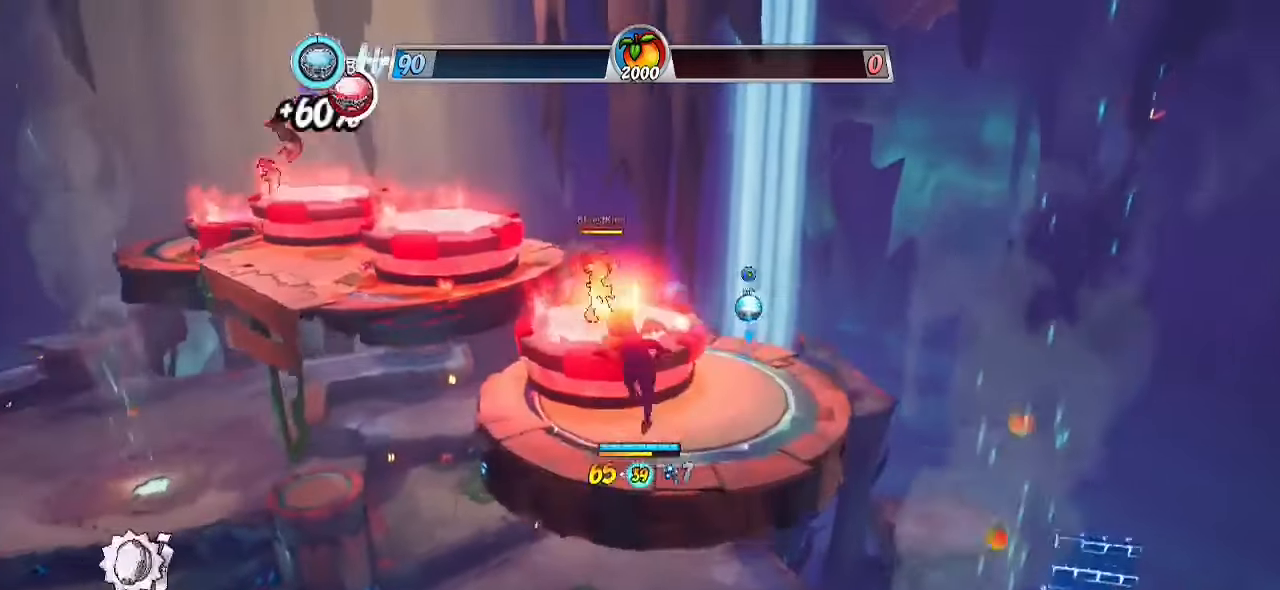
{"buttons": [], "left_stick": "up", "right_stick": "center", "events": [[50, "SQUARE", "down"], [67, "R2", "up"], [200, "SQUARE", "up"], [300, "CIRCLE", "down"], [483, "CIRCLE", "up"]]}
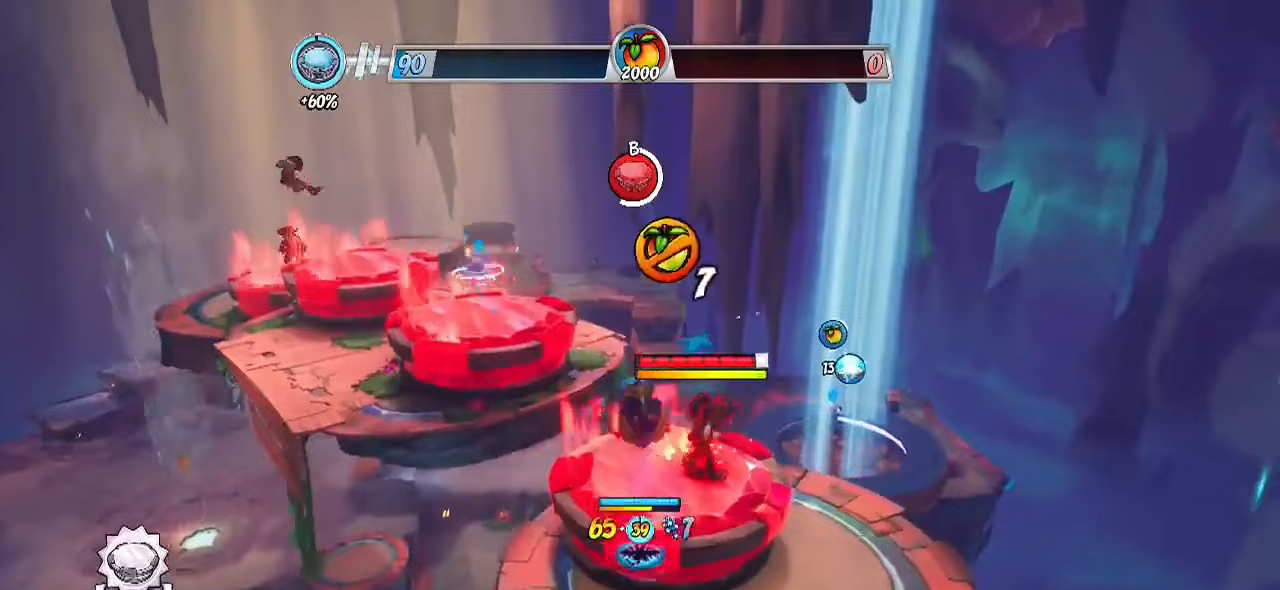
{"buttons": [], "left_stick": "down-right", "right_stick": "center", "events": [[100, "left_stick", "up-right"], [117, "right_stick", "down-left"], [400, "right_stick", "center"], [417, "left_stick", "down-right"]]}
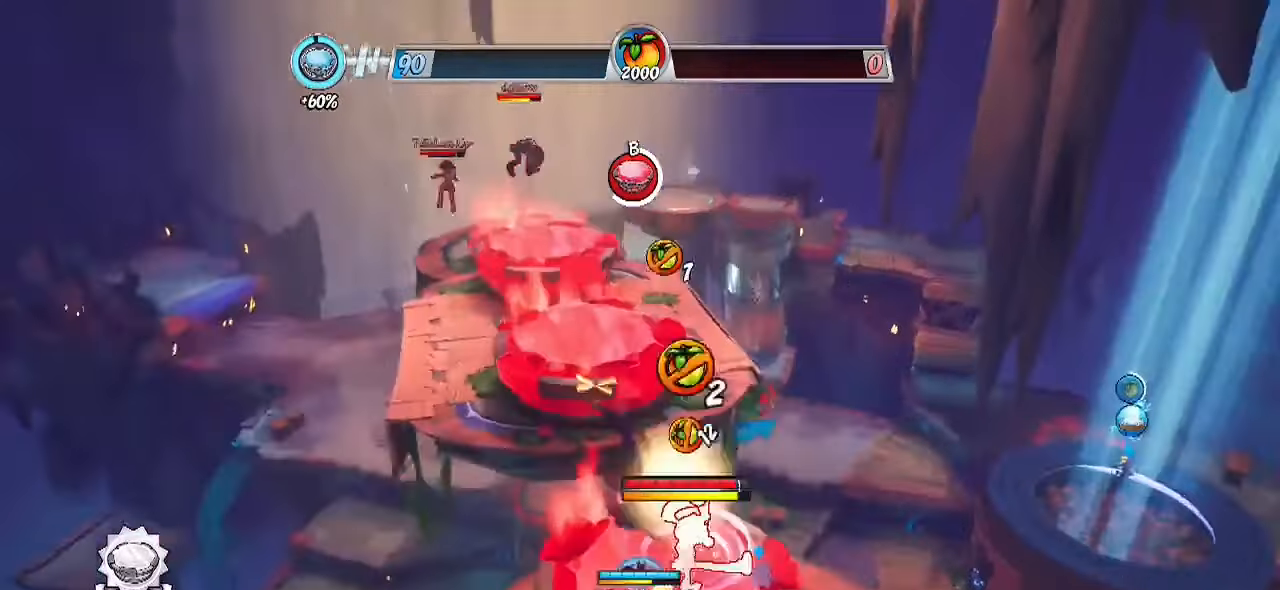
{"buttons": [], "left_stick": "down", "right_stick": "center", "events": [[50, "left_stick", "down-left"], [67, "right_stick", "up-left"], [100, "left_stick", "down"], [217, "left_stick", "center"], [283, "right_stick", "center"], [433, "left_stick", "down"]]}
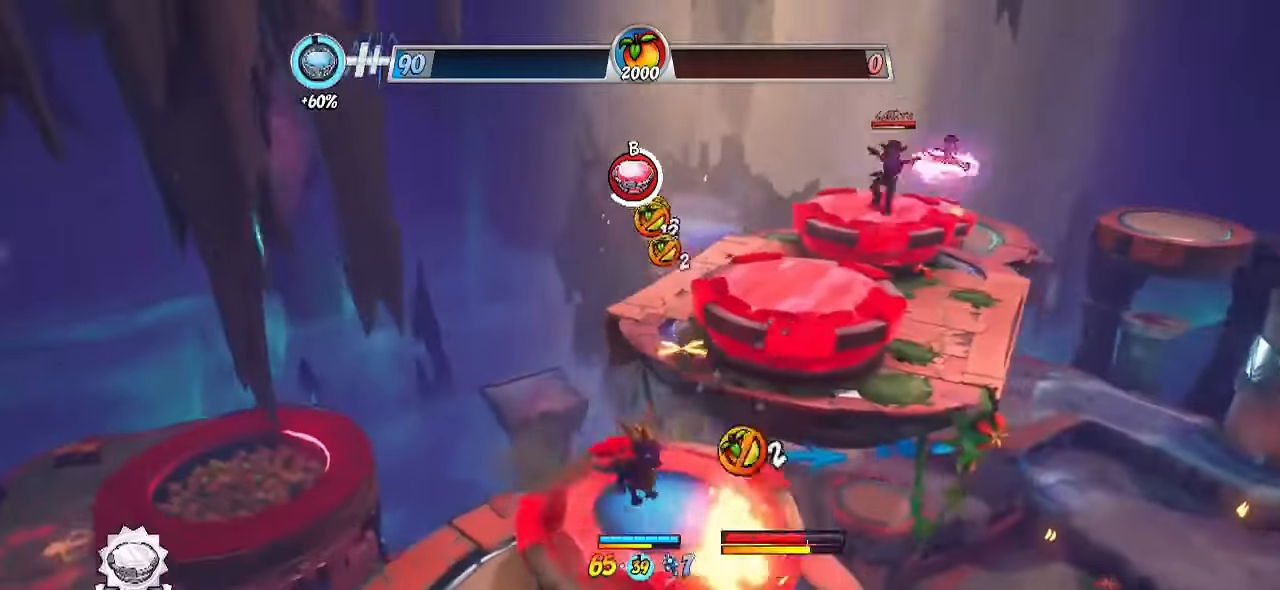
{"buttons": [], "left_stick": "right", "right_stick": "left", "events": [[17, "SQUARE", "down"], [50, "left_stick", "center"], [133, "SQUARE", "up"], [300, "right_stick", "left"], [417, "left_stick", "right"]]}
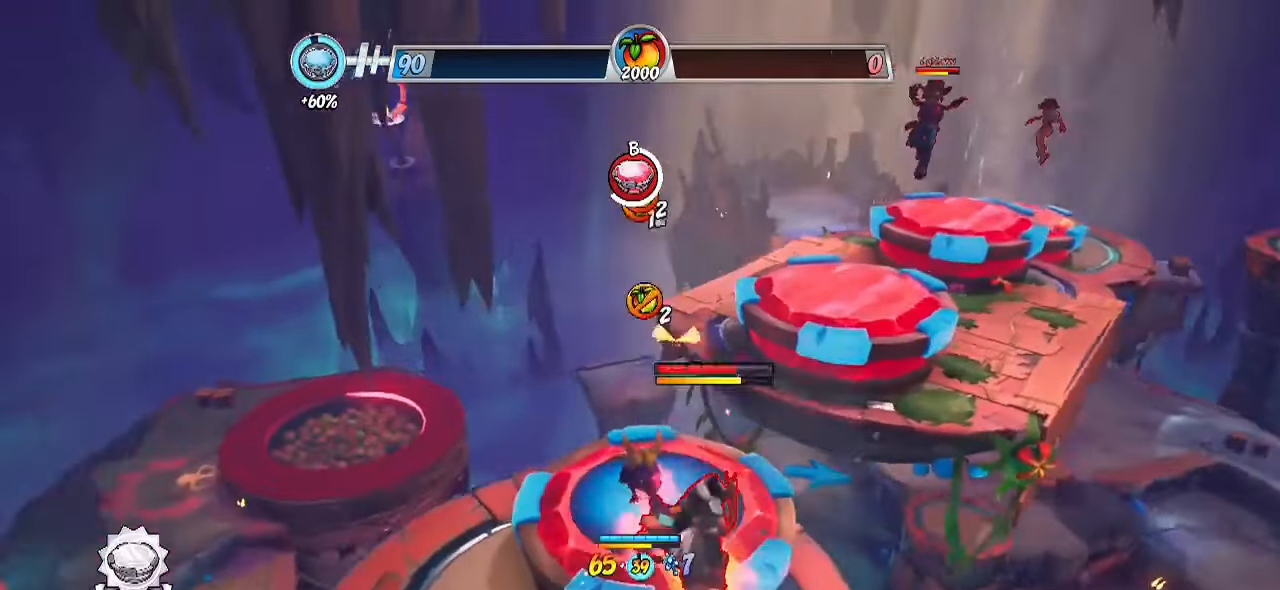
{"buttons": [], "left_stick": "up-left", "right_stick": "center", "events": [[83, "left_stick", "up-right"], [300, "right_stick", "center"], [450, "left_stick", "up-left"]]}
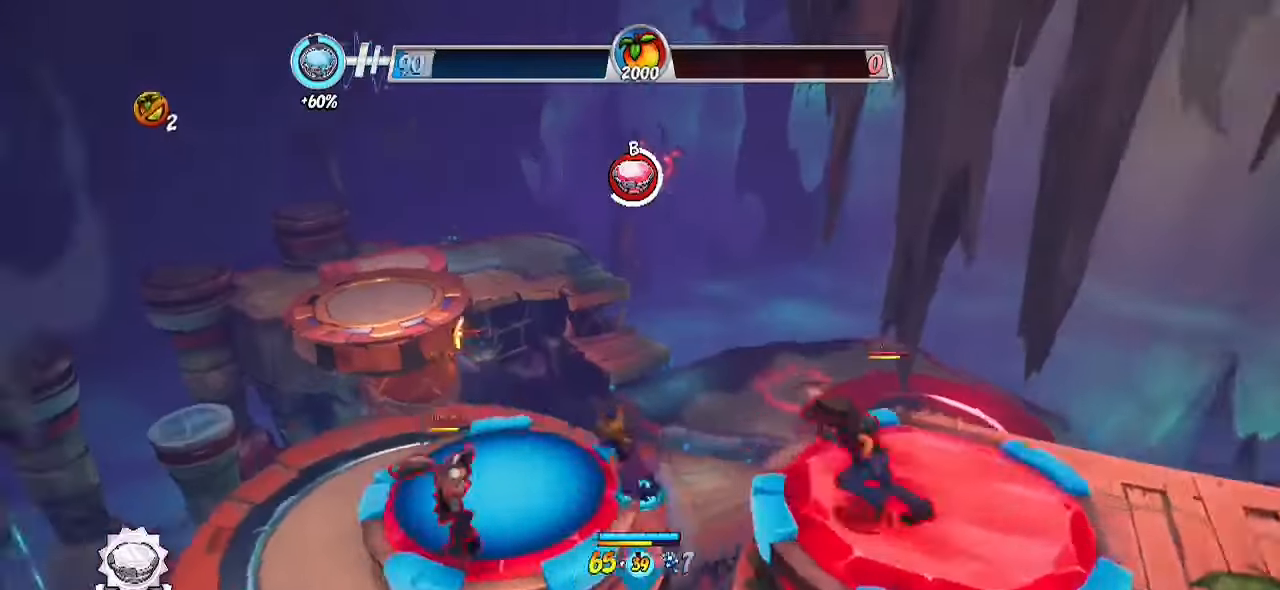
{"buttons": ["CIRCLE"], "left_stick": "down", "right_stick": "center", "events": [[50, "SQUARE", "down"], [150, "CROSS", "down"], [283, "SQUARE", "up"], [333, "CIRCLE", "down"], [333, "left_stick", "down-left"], [367, "CROSS", "up"], [400, "left_stick", "down"]]}
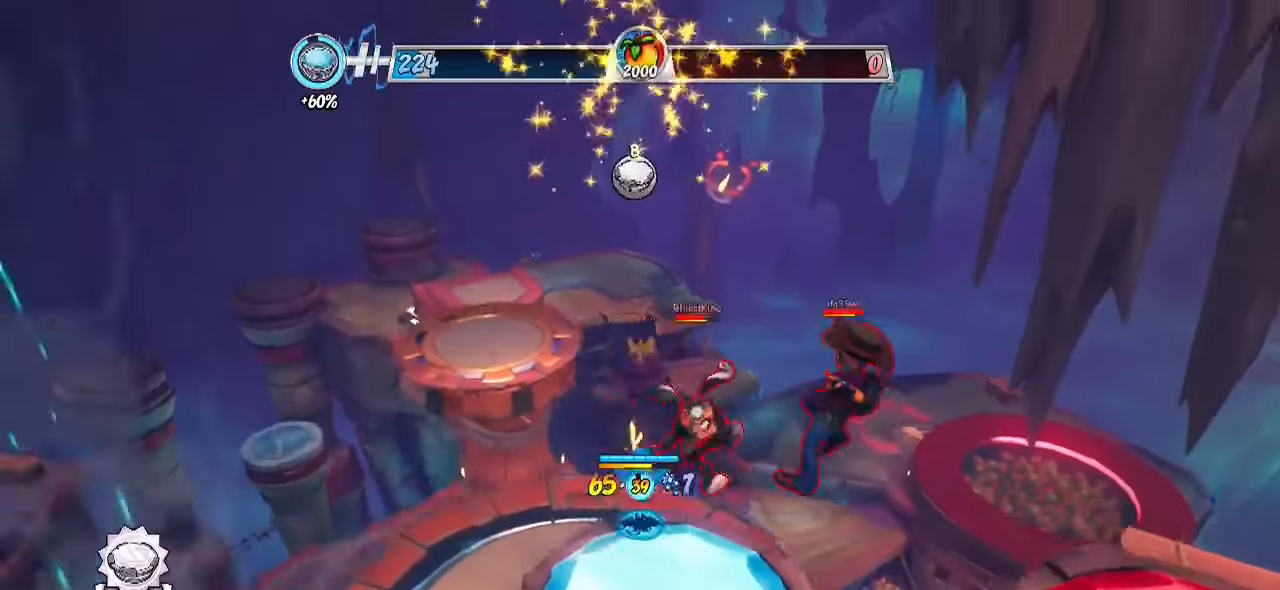
{"buttons": ["CIRCLE"], "left_stick": "down-left", "right_stick": "center", "events": [[33, "CIRCLE", "up"], [300, "left_stick", "down-left"], [333, "CIRCLE", "down"]]}
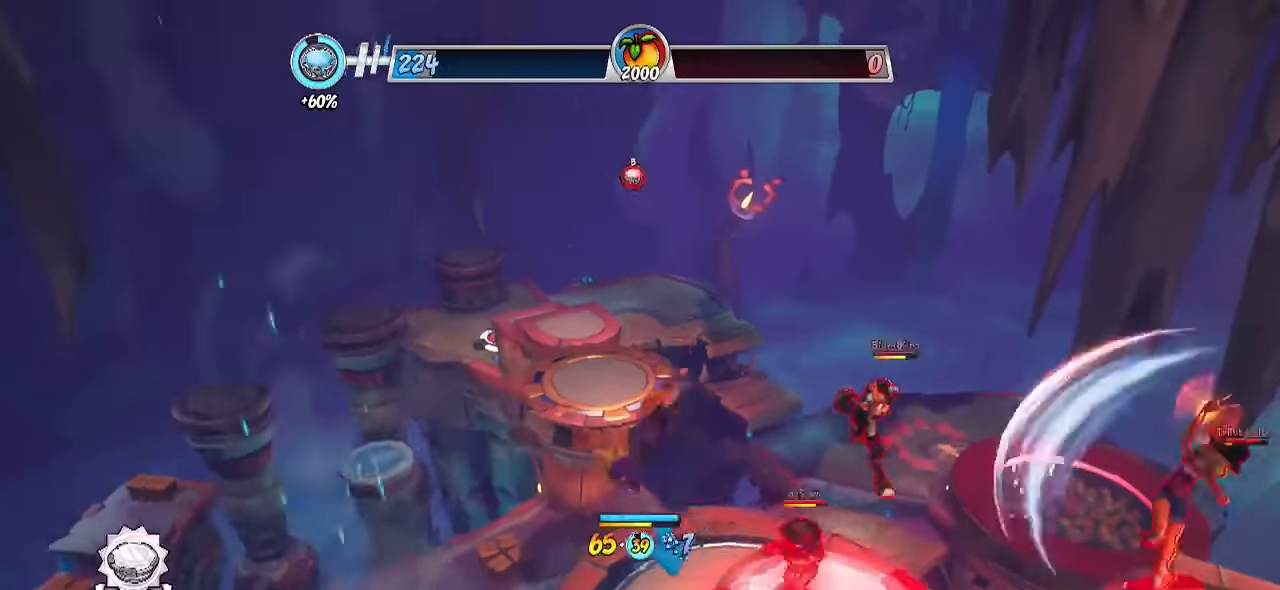
{"buttons": ["CROSS"], "left_stick": "right", "right_stick": "center", "events": [[33, "left_stick", "down"], [67, "CIRCLE", "up"], [133, "left_stick", "down-right"], [267, "left_stick", "right"], [350, "CROSS", "down"]]}
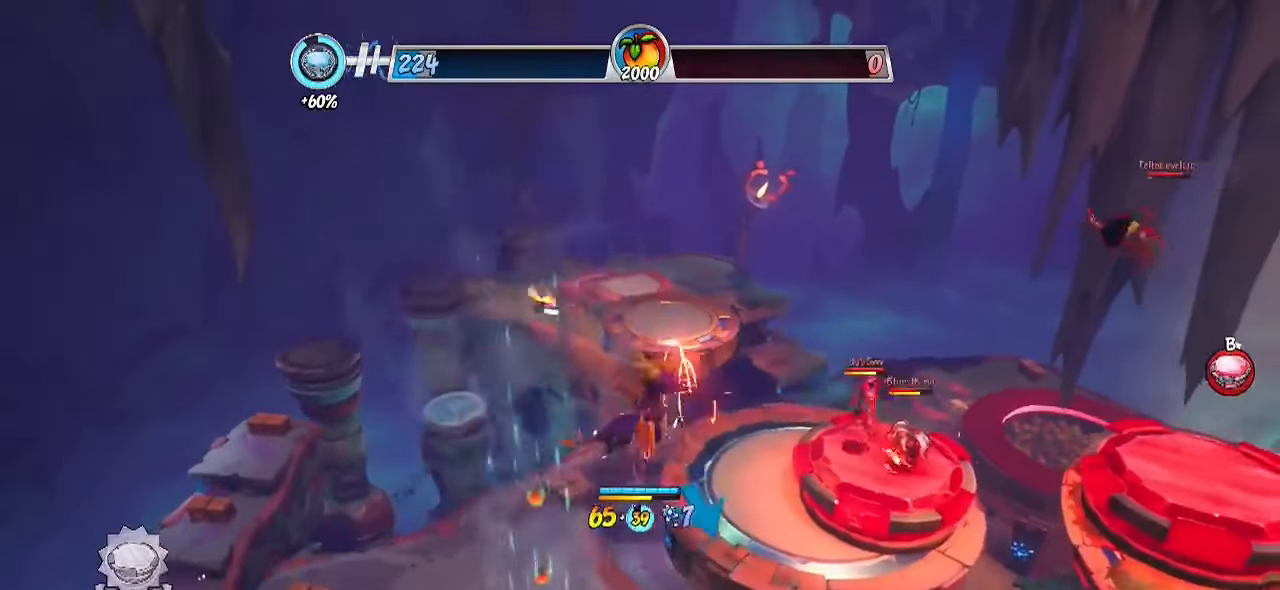
{"buttons": ["CROSS"], "left_stick": "right", "right_stick": "right", "events": [[17, "CROSS", "up"], [267, "right_stick", "right"], [367, "CROSS", "down"]]}
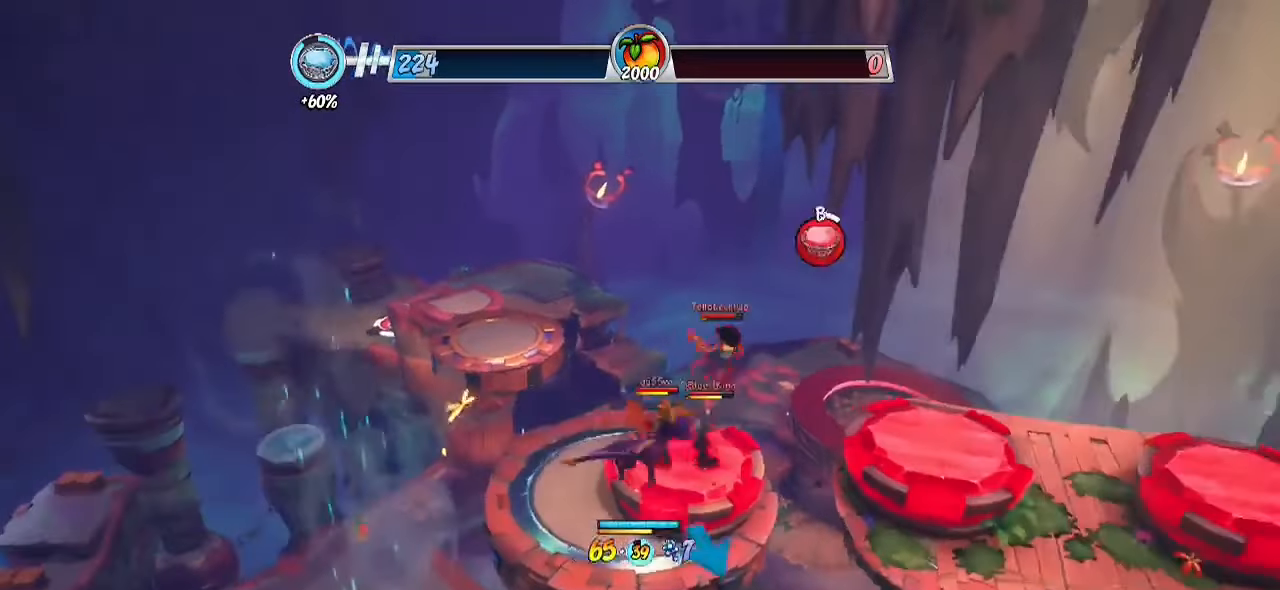
{"buttons": [], "left_stick": "up-right", "right_stick": "center", "events": [[17, "left_stick", "up-right"], [50, "CROSS", "up"], [100, "right_stick", "center"]]}
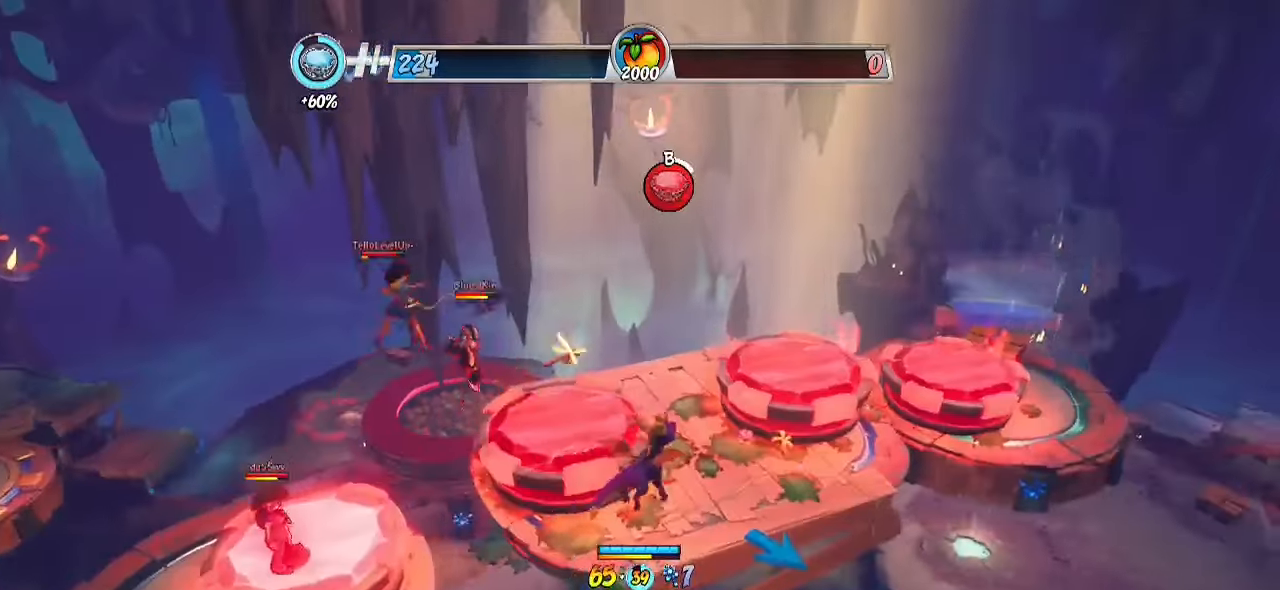
{"buttons": ["R2"], "left_stick": "right", "right_stick": "left", "events": [[317, "R2", "down"], [417, "right_stick", "left"], [467, "left_stick", "right"]]}
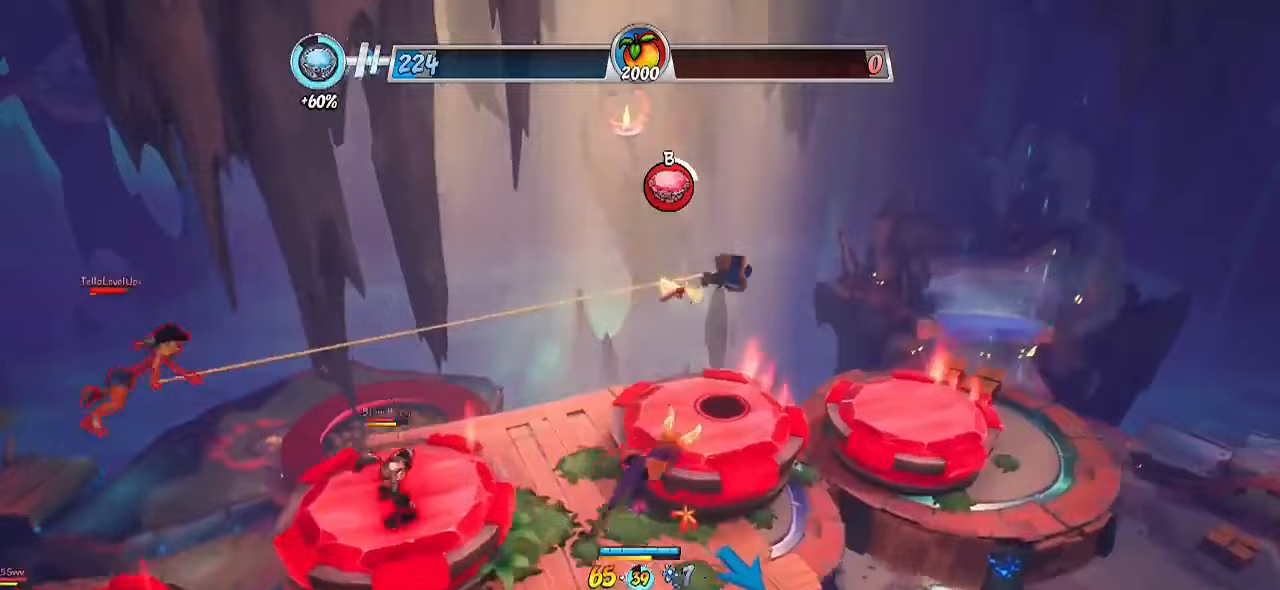
{"buttons": [], "left_stick": "down-left", "right_stick": "center", "events": [[50, "left_stick", "down-right"], [317, "CROSS", "down"], [317, "left_stick", "down-left"], [333, "right_stick", "center"], [367, "R2", "up"], [467, "CROSS", "up"]]}
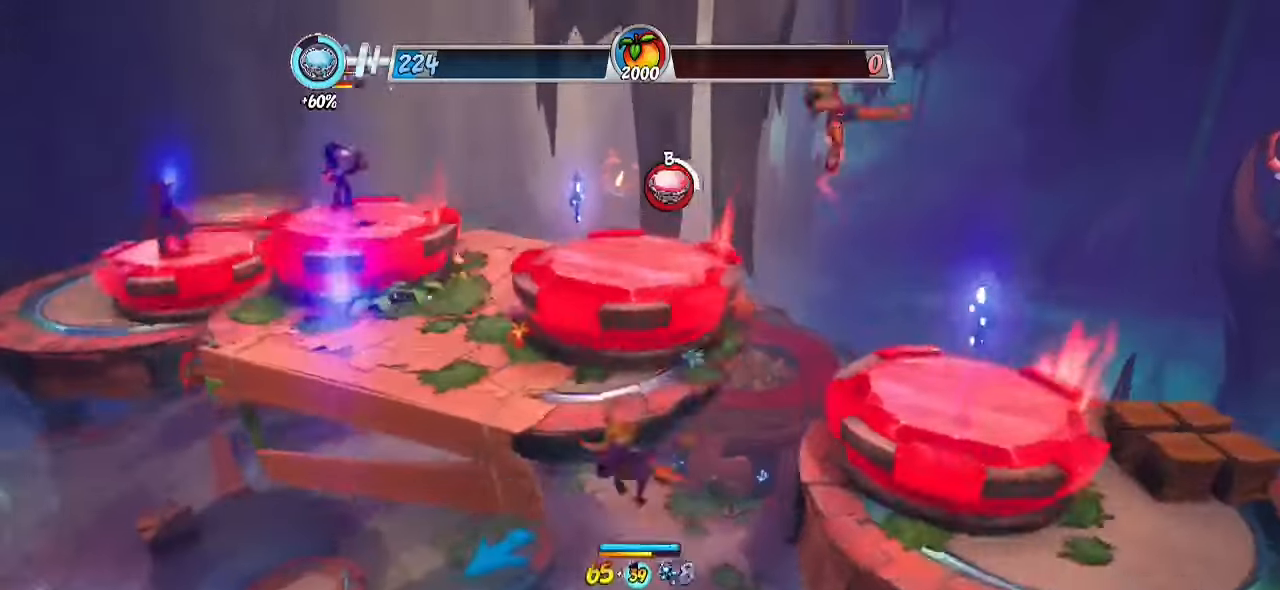
{"buttons": [], "left_stick": "up-left", "right_stick": "center", "events": [[67, "left_stick", "left"], [233, "left_stick", "up-left"], [283, "CROSS", "down"], [417, "CROSS", "up"]]}
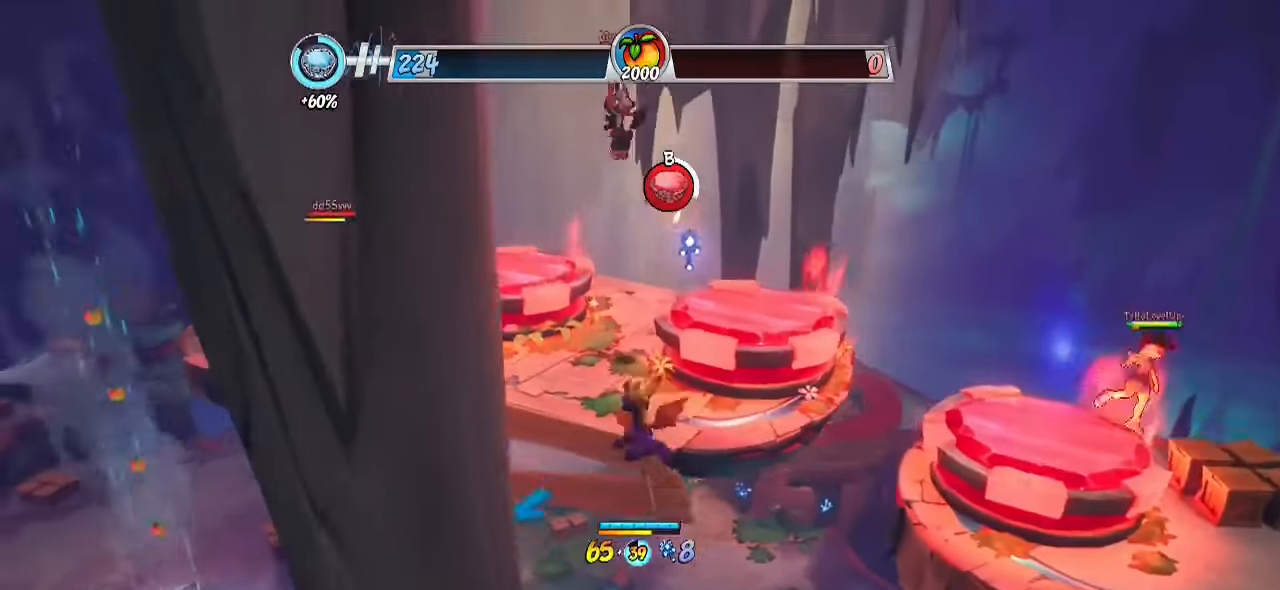
{"buttons": [], "left_stick": "up-left", "right_stick": "up-right", "events": [[50, "left_stick", "up"], [283, "right_stick", "up-right"], [317, "left_stick", "up-left"], [333, "CROSS", "down"], [467, "CROSS", "up"]]}
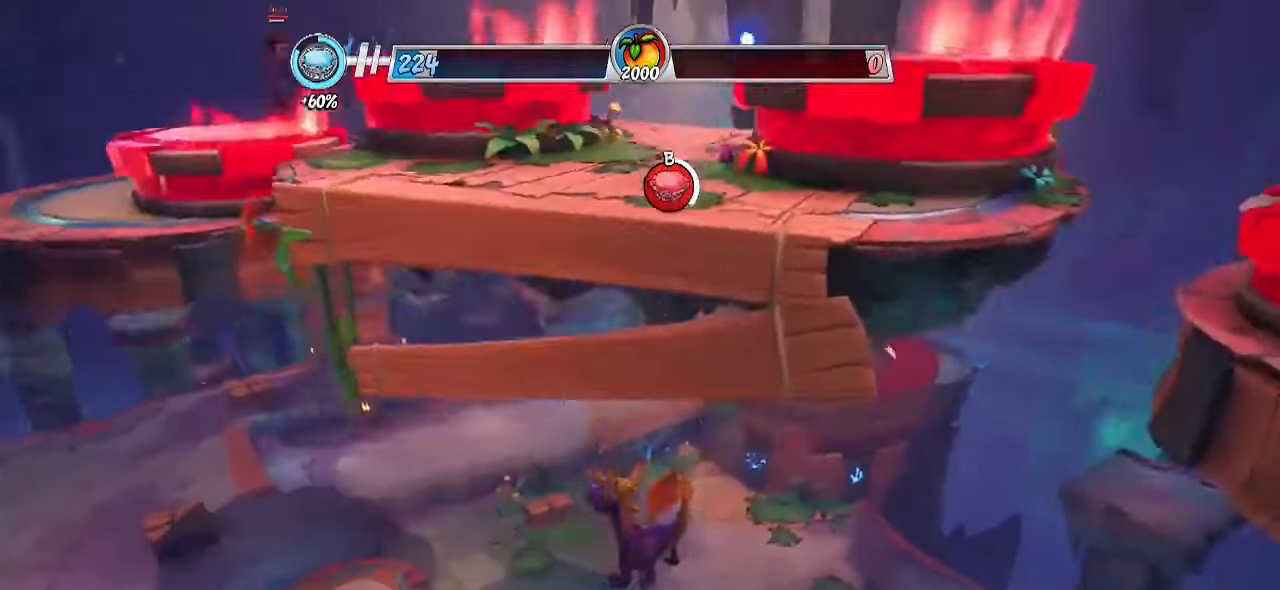
{"buttons": ["R2"], "left_stick": "right", "right_stick": "right", "events": [[33, "right_stick", "center"], [200, "left_stick", "right"], [233, "right_stick", "right"], [433, "R2", "down"]]}